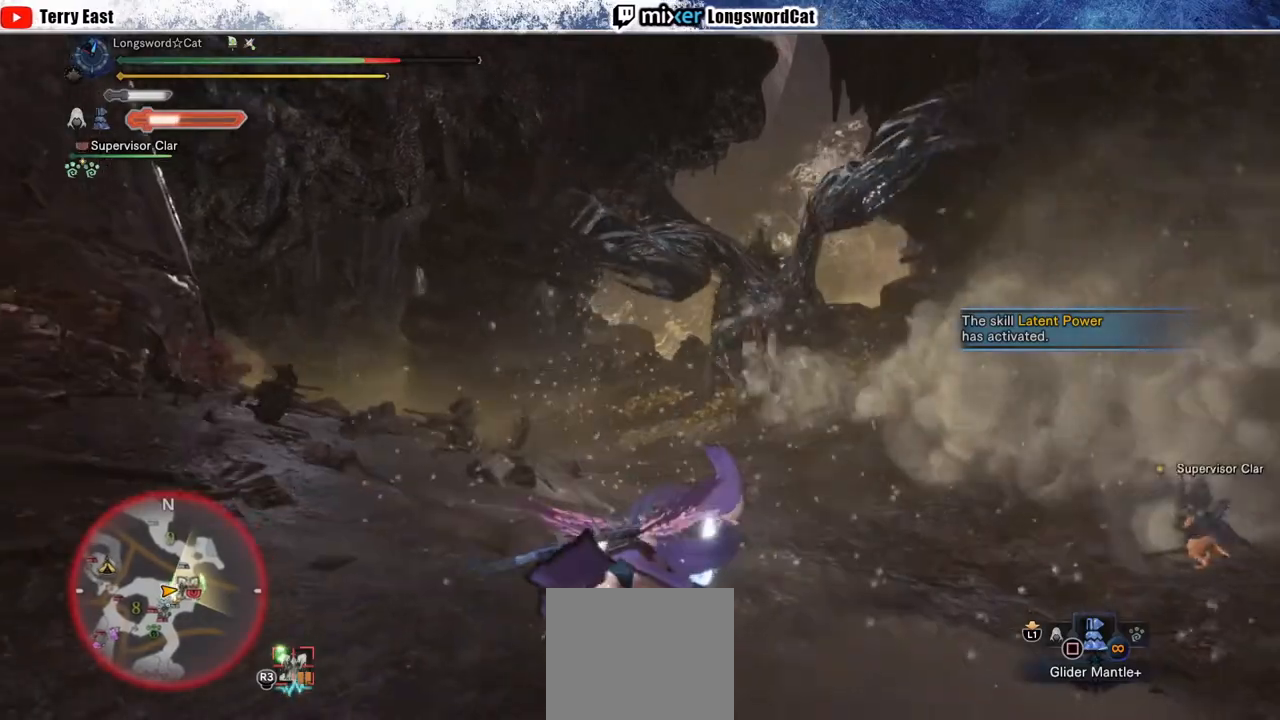
Gameplay with a controller (PlayStation layout); each line is a JSON object with the inputs held at the frame after it. "events" lists button and stick changes between this image and that frame as [ms after this image, input, new state], when the widget could be followed in between. Not read: CROSS L1.
{"buttons": [], "left_stick": "center", "right_stick": "right", "events": [[383, "right_stick", "right"]]}
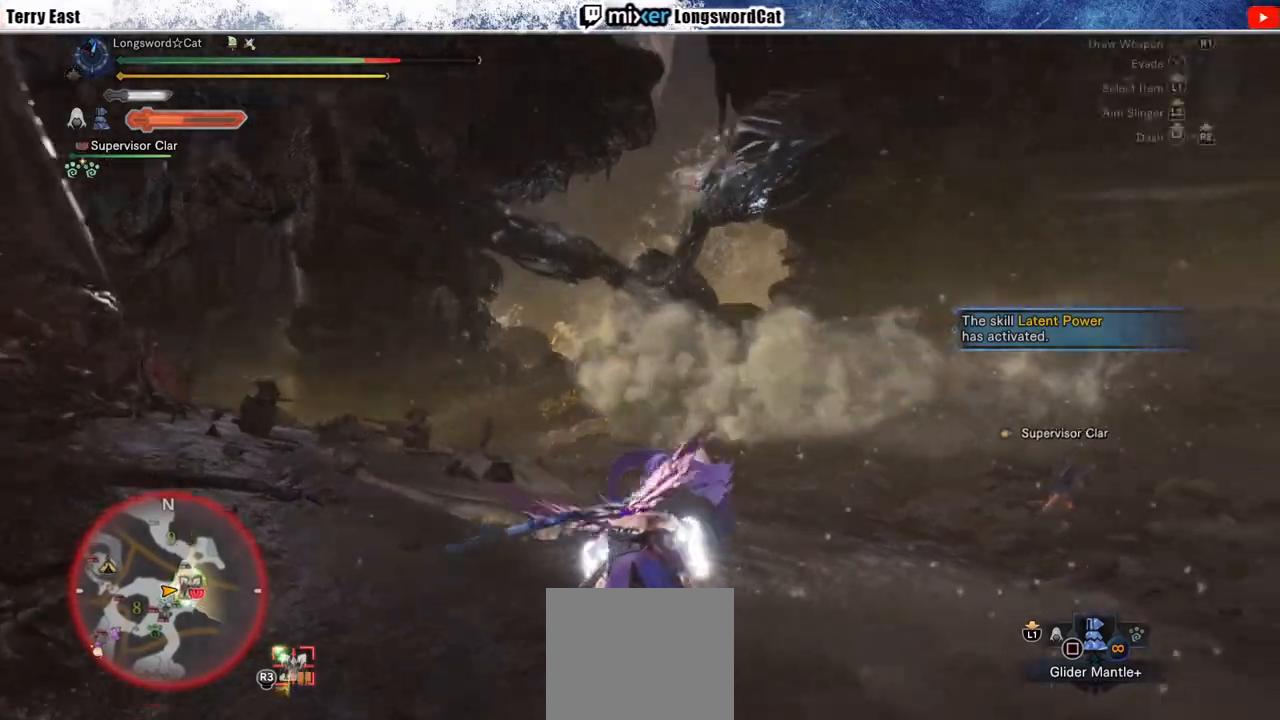
{"buttons": [], "left_stick": "down", "right_stick": "center", "events": [[17, "right_stick", "center"], [83, "left_stick", "right"], [433, "left_stick", "down"]]}
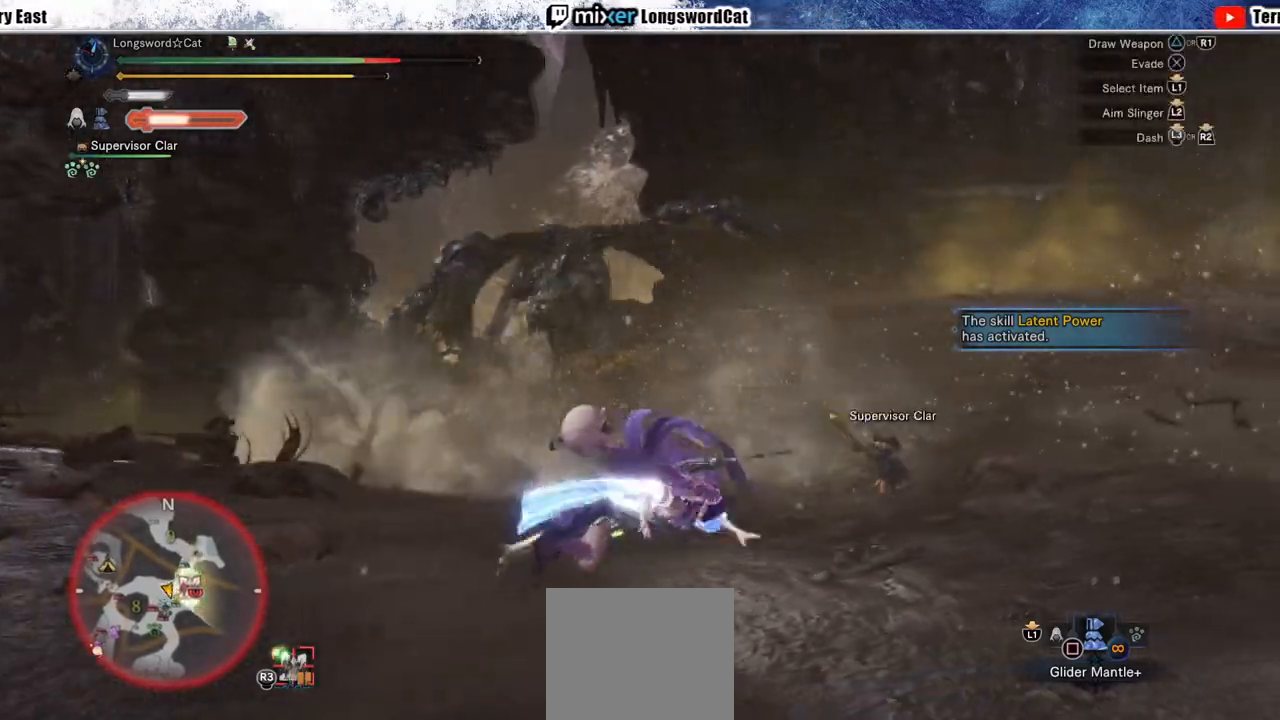
{"buttons": ["R2"], "left_stick": "right", "right_stick": "center", "events": [[400, "R2", "down"], [433, "left_stick", "right"]]}
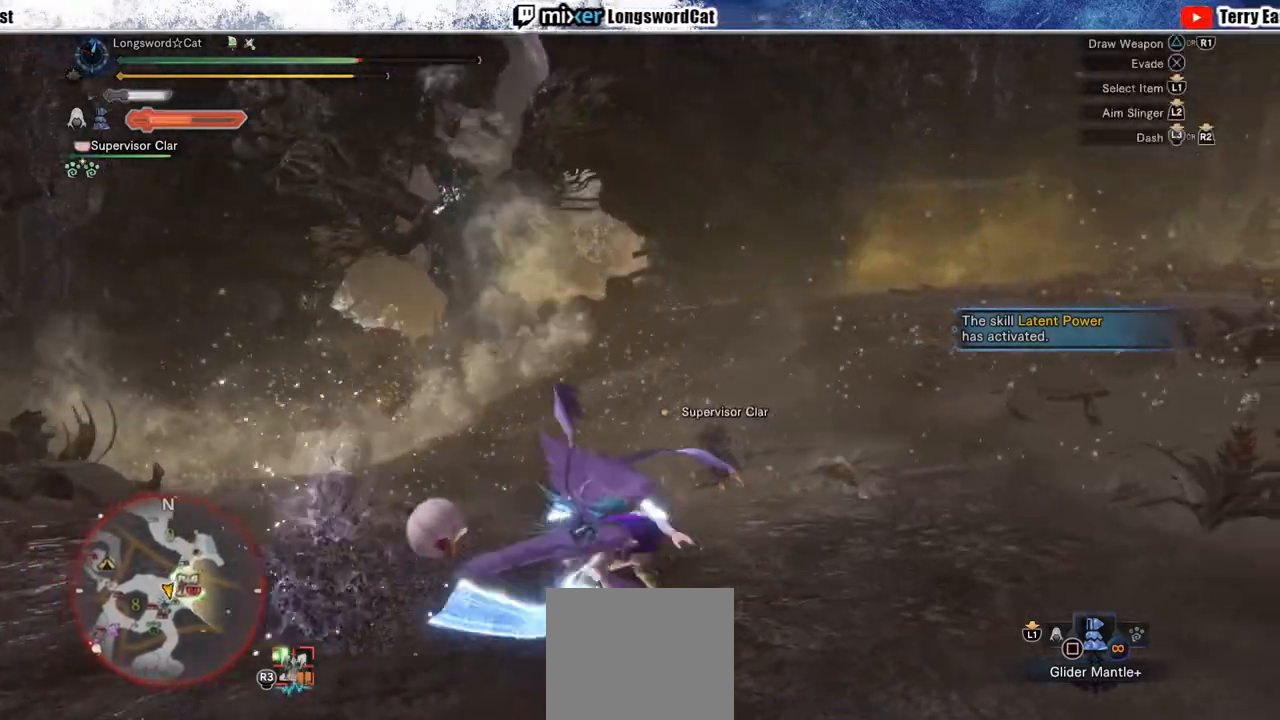
{"buttons": ["R2"], "left_stick": "right", "right_stick": "center", "events": []}
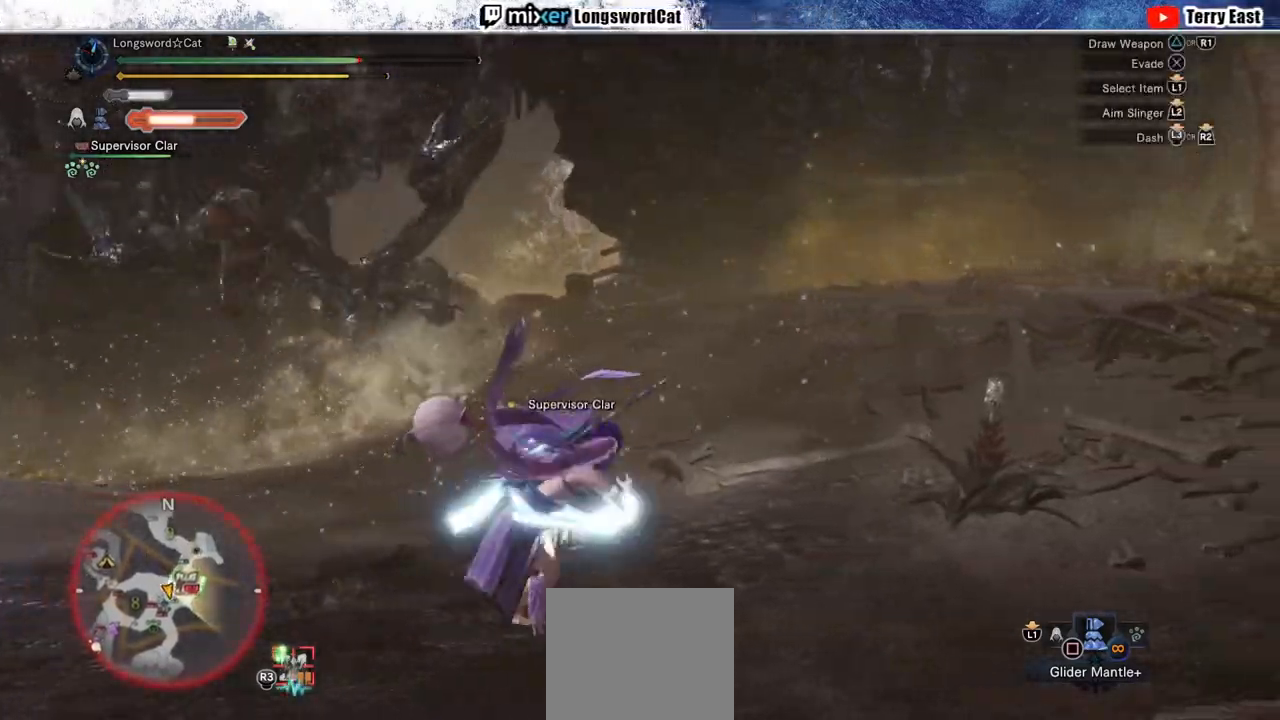
{"buttons": ["R2"], "left_stick": "up-right", "right_stick": "center", "events": [[400, "left_stick", "up-right"]]}
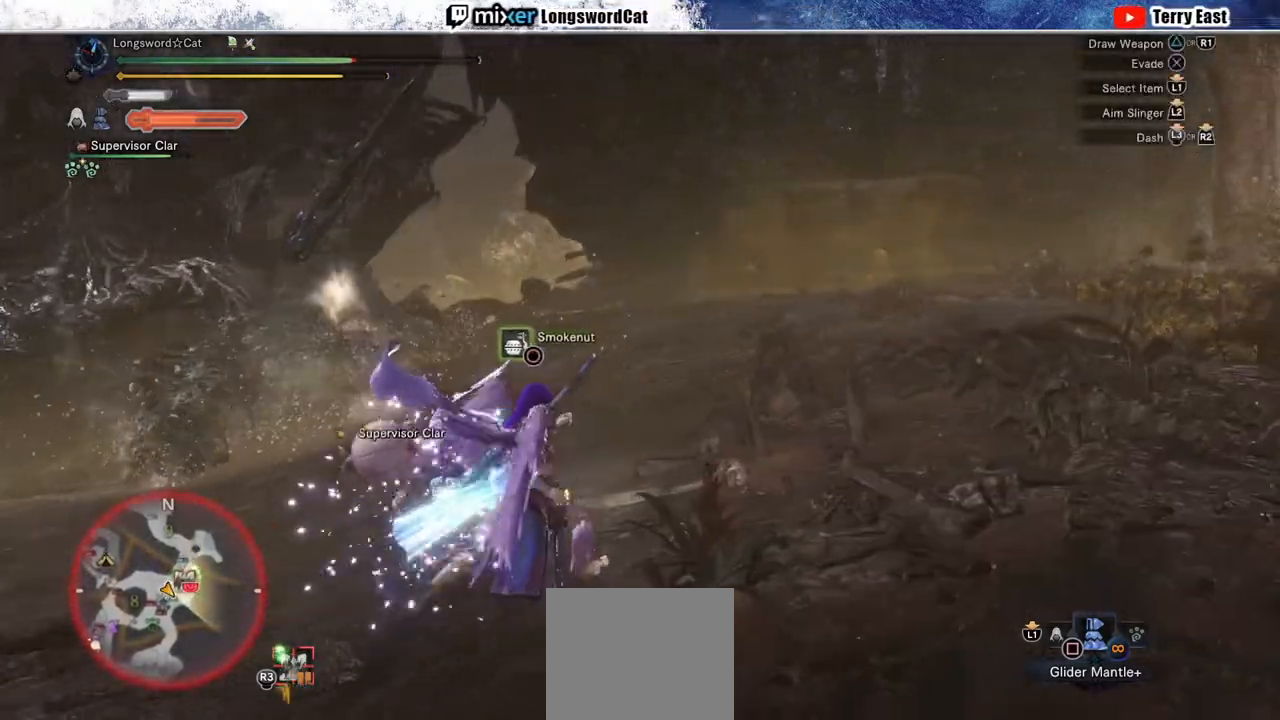
{"buttons": ["R2"], "left_stick": "up-right", "right_stick": "center", "events": [[50, "right_stick", "left"], [183, "right_stick", "center"]]}
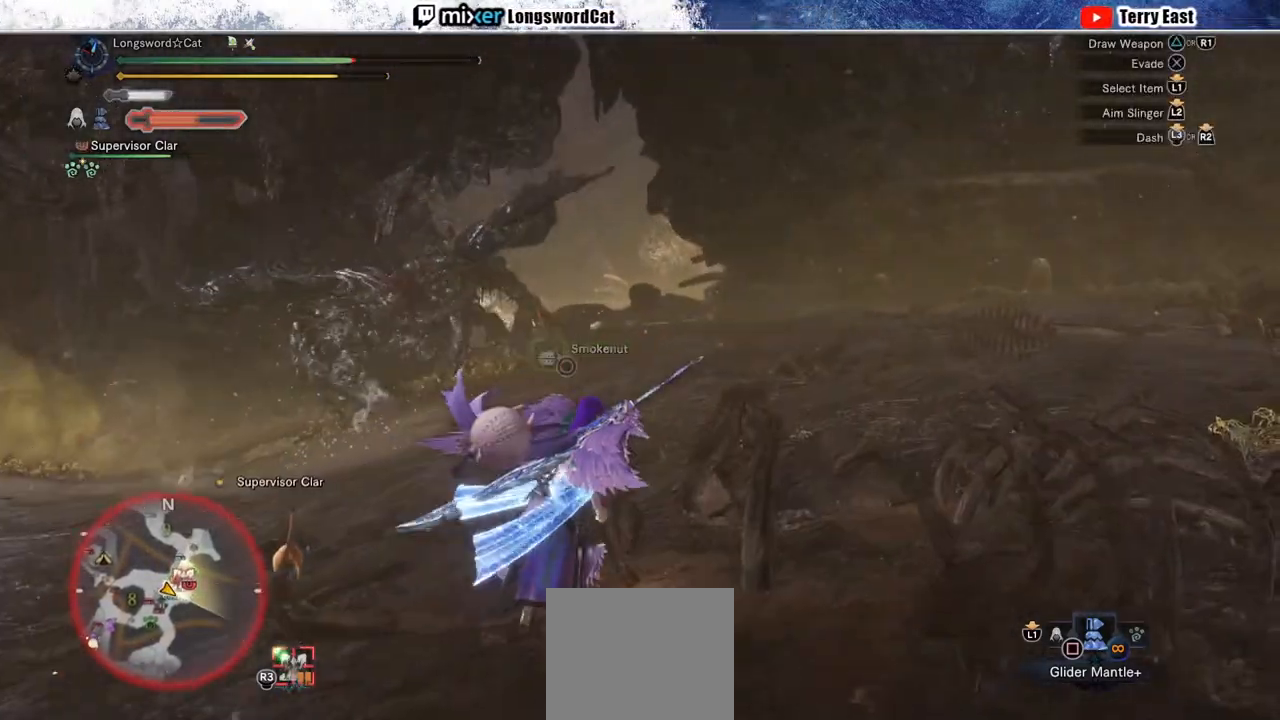
{"buttons": ["R2"], "left_stick": "up-right", "right_stick": "center", "events": [[50, "right_stick", "left"], [183, "right_stick", "center"]]}
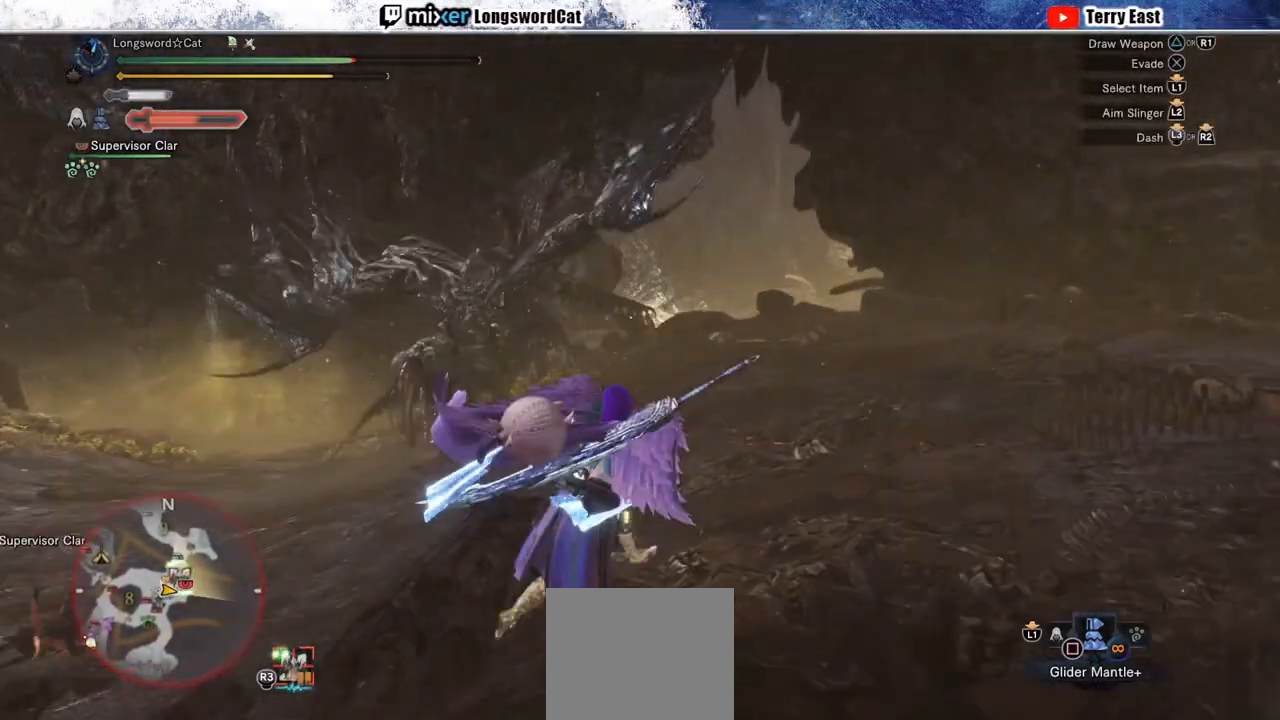
{"buttons": ["R2"], "left_stick": "up-right", "right_stick": "center", "events": []}
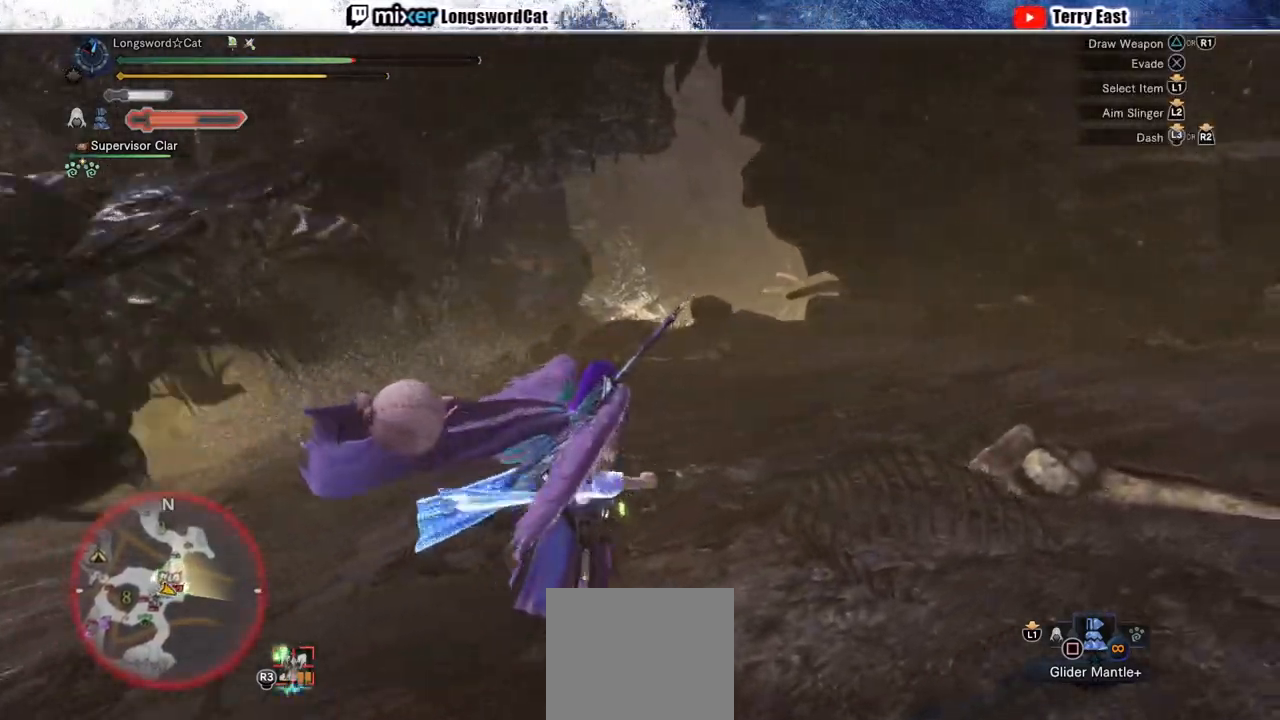
{"buttons": ["R2"], "left_stick": "up", "right_stick": "center", "events": [[117, "right_stick", "left"], [233, "left_stick", "up"], [417, "right_stick", "center"]]}
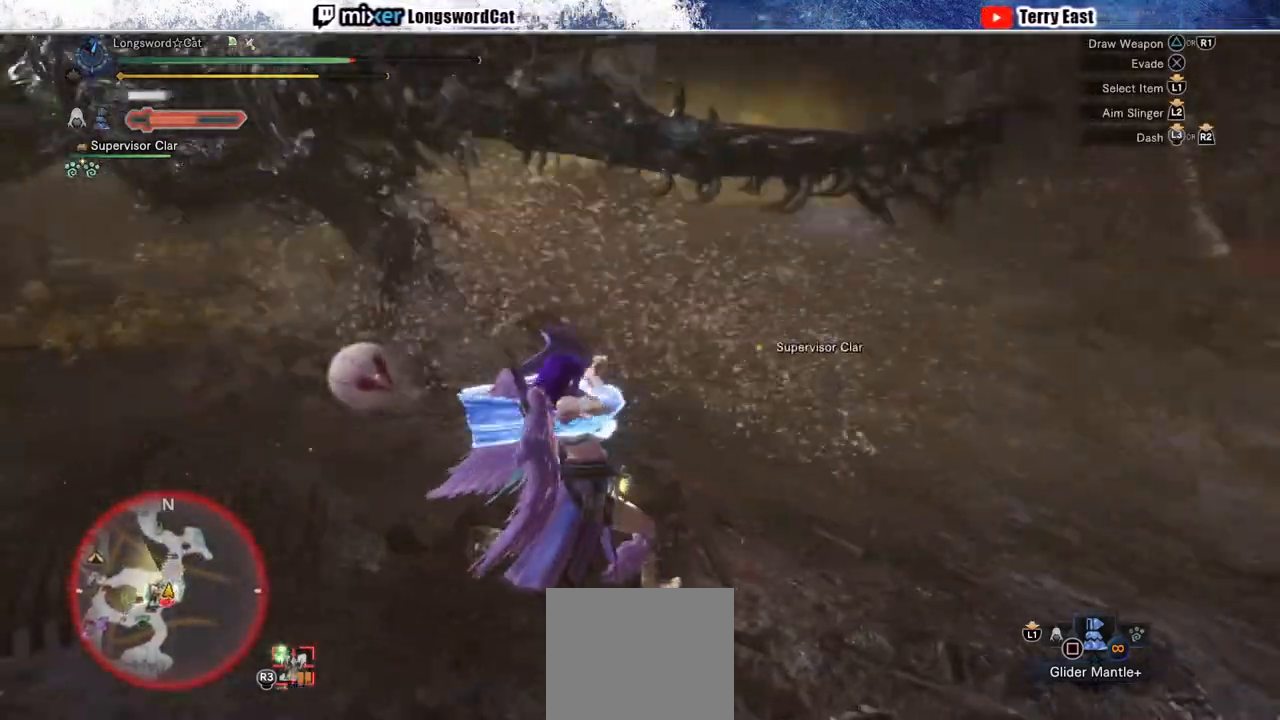
{"buttons": ["R2"], "left_stick": "up", "right_stick": "center", "events": [[150, "right_stick", "up-left"], [333, "right_stick", "center"]]}
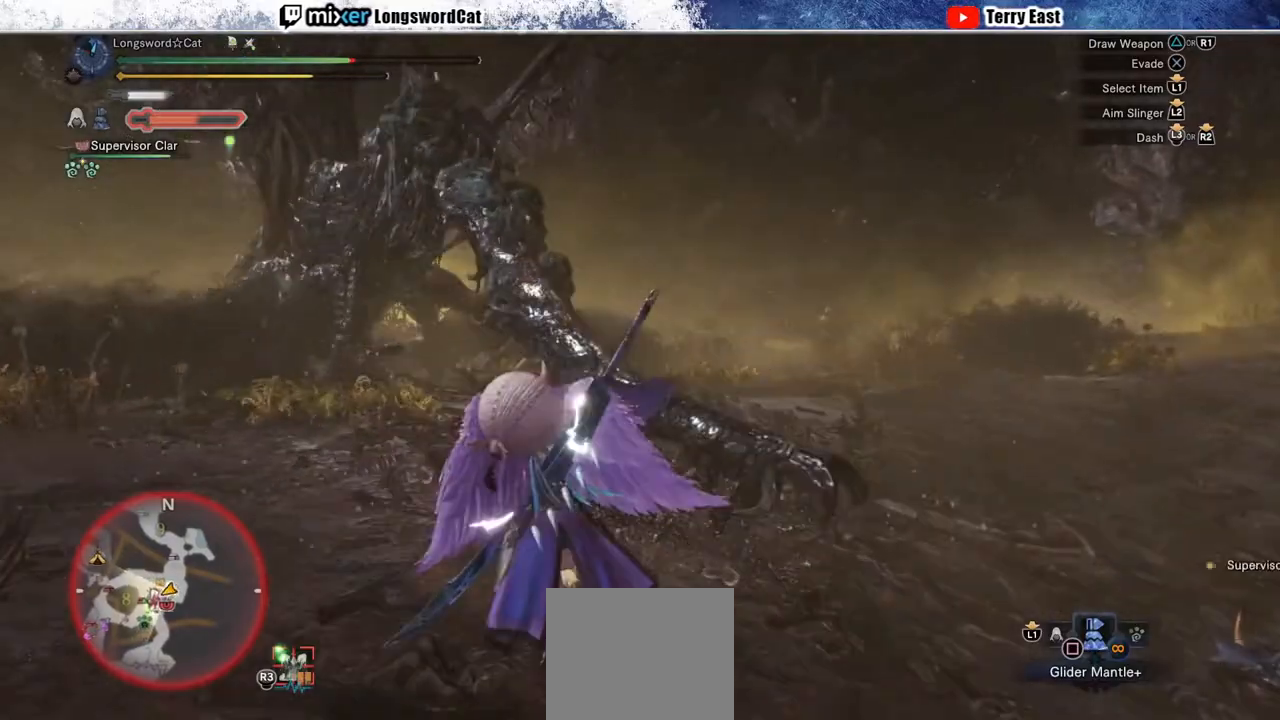
{"buttons": ["R2"], "left_stick": "up", "right_stick": "center", "events": []}
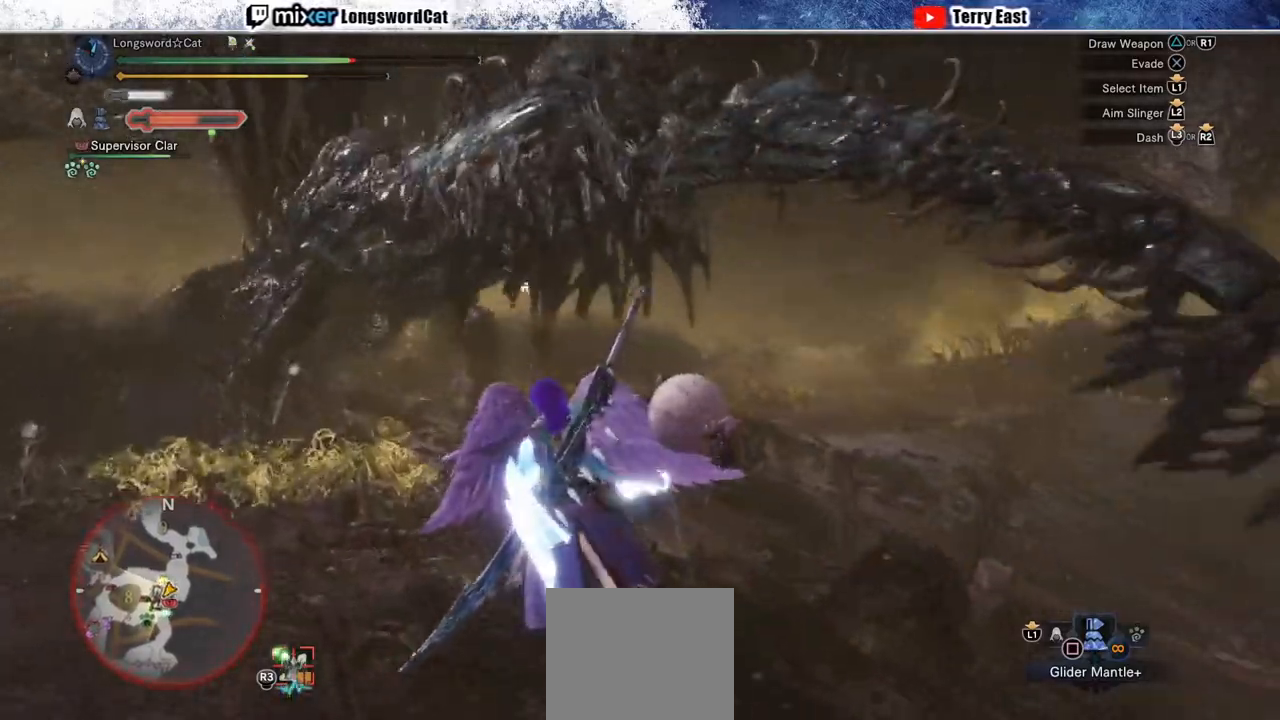
{"buttons": ["R2"], "left_stick": "up", "right_stick": "center", "events": [[200, "TRIANGLE", "down"], [283, "TRIANGLE", "up"], [367, "TRIANGLE", "down"], [467, "TRIANGLE", "up"]]}
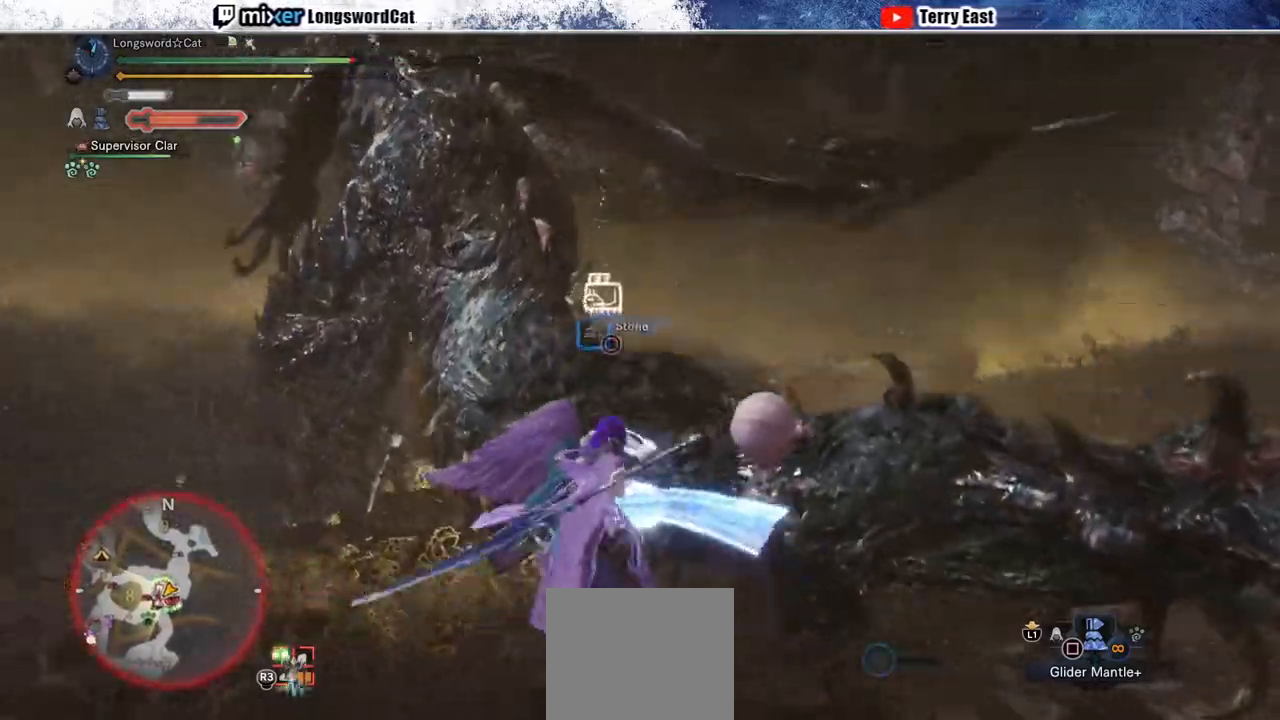
{"buttons": [], "left_stick": "down-left", "right_stick": "center", "events": [[50, "TRIANGLE", "down"], [117, "TRIANGLE", "up"], [117, "left_stick", "center"], [150, "R2", "up"], [383, "left_stick", "down-left"]]}
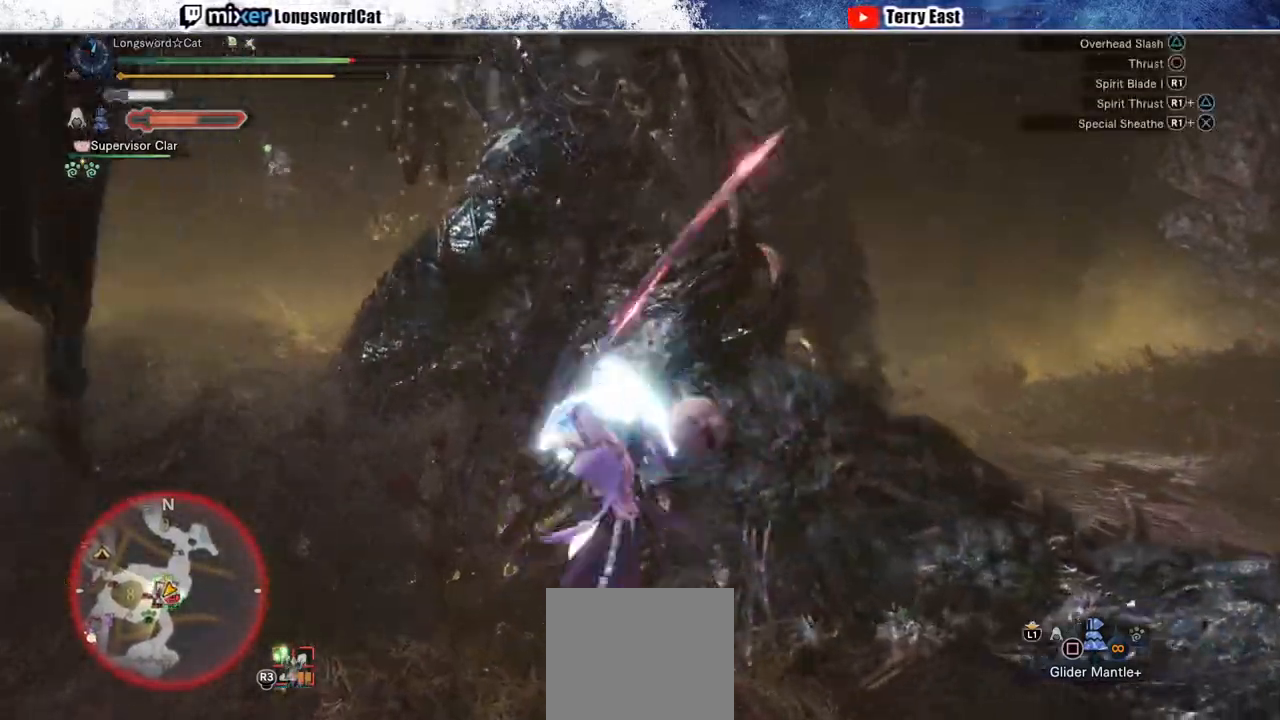
{"buttons": [], "left_stick": "down-left", "right_stick": "center", "events": []}
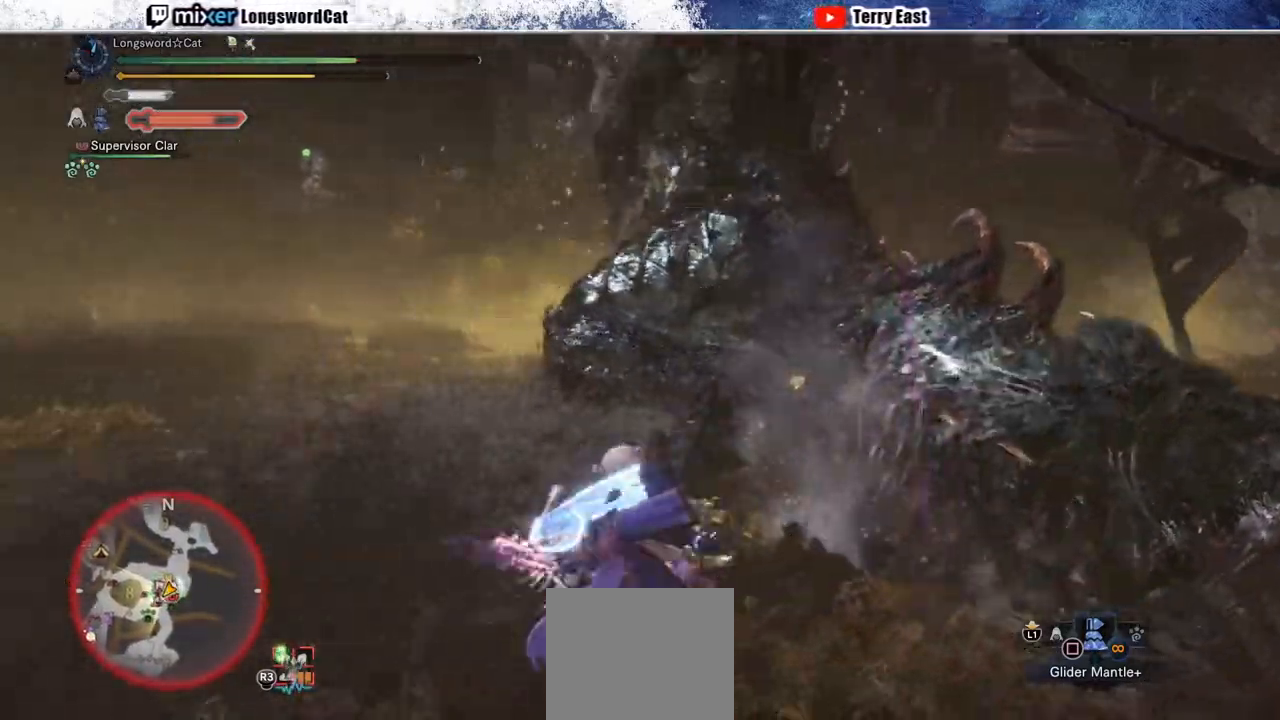
{"buttons": ["R2"], "left_stick": "down-right", "right_stick": "center", "events": [[200, "left_stick", "center"], [333, "left_stick", "down-right"], [417, "R2", "down"]]}
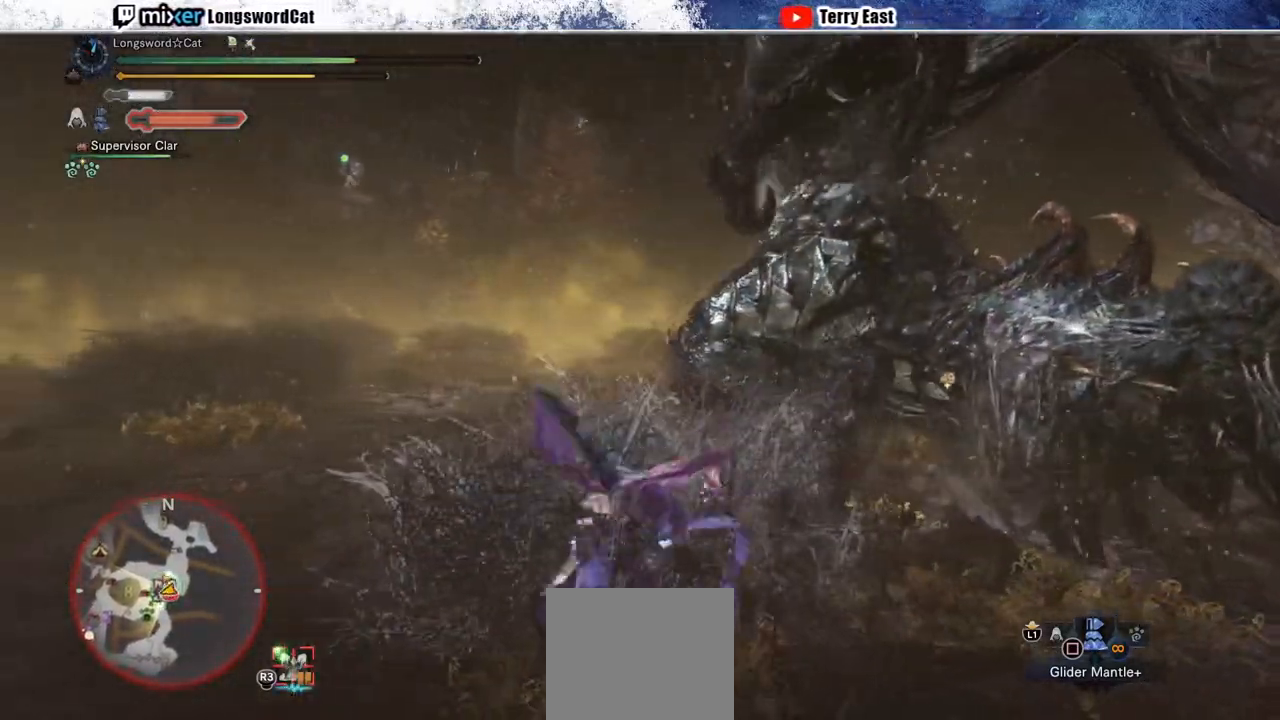
{"buttons": ["R2"], "left_stick": "right", "right_stick": "center", "events": [[100, "right_stick", "right"], [350, "right_stick", "center"], [400, "left_stick", "right"]]}
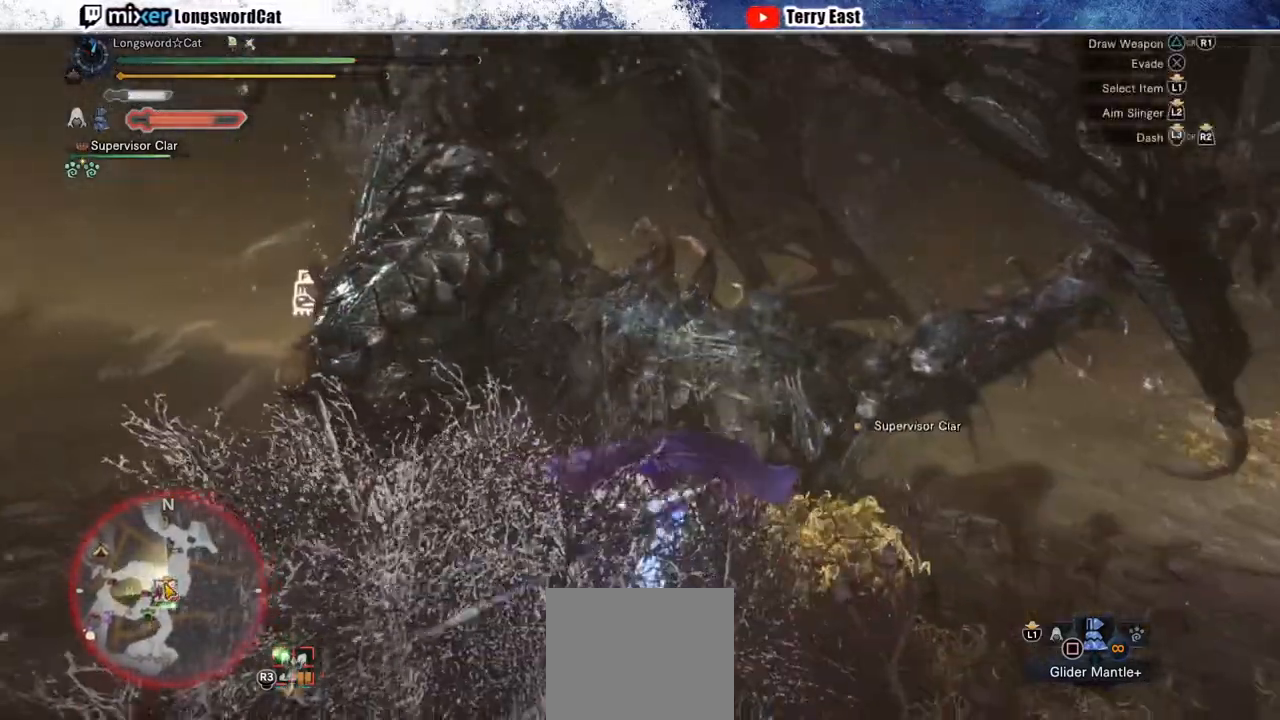
{"buttons": ["R2"], "left_stick": "down-right", "right_stick": "center", "events": [[383, "left_stick", "down-right"]]}
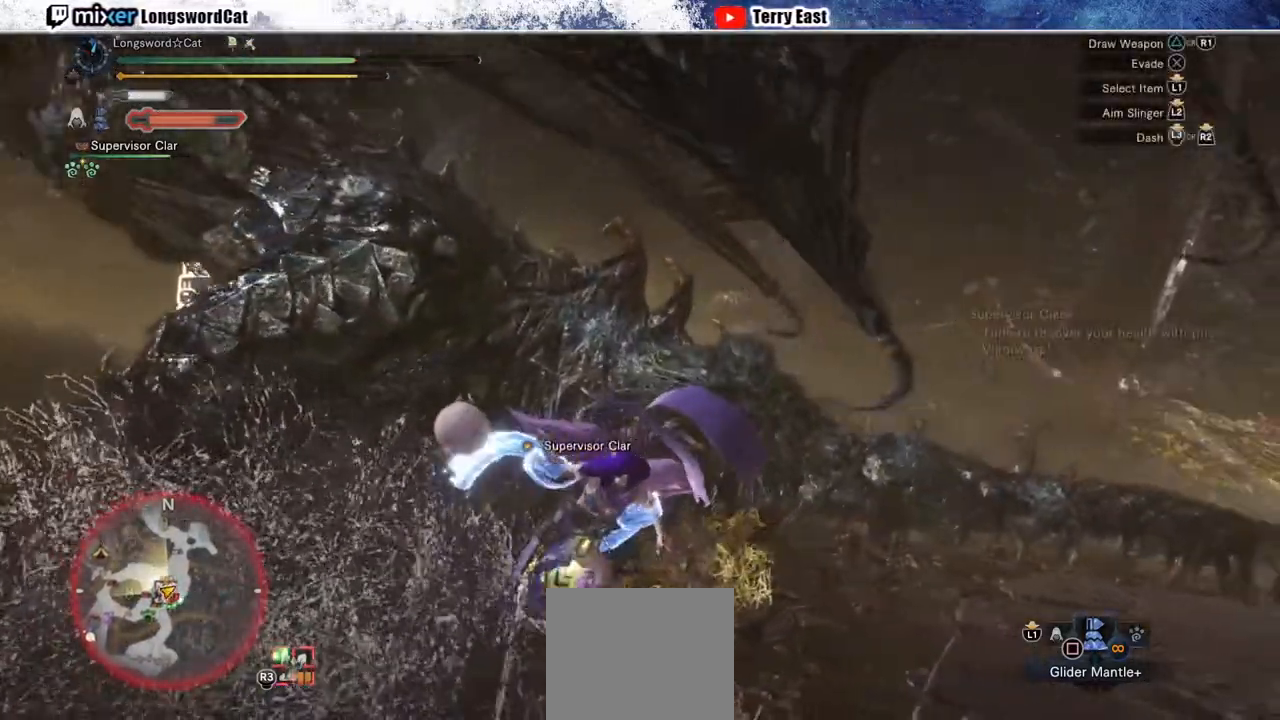
{"buttons": ["R2"], "left_stick": "down-right", "right_stick": "center", "events": []}
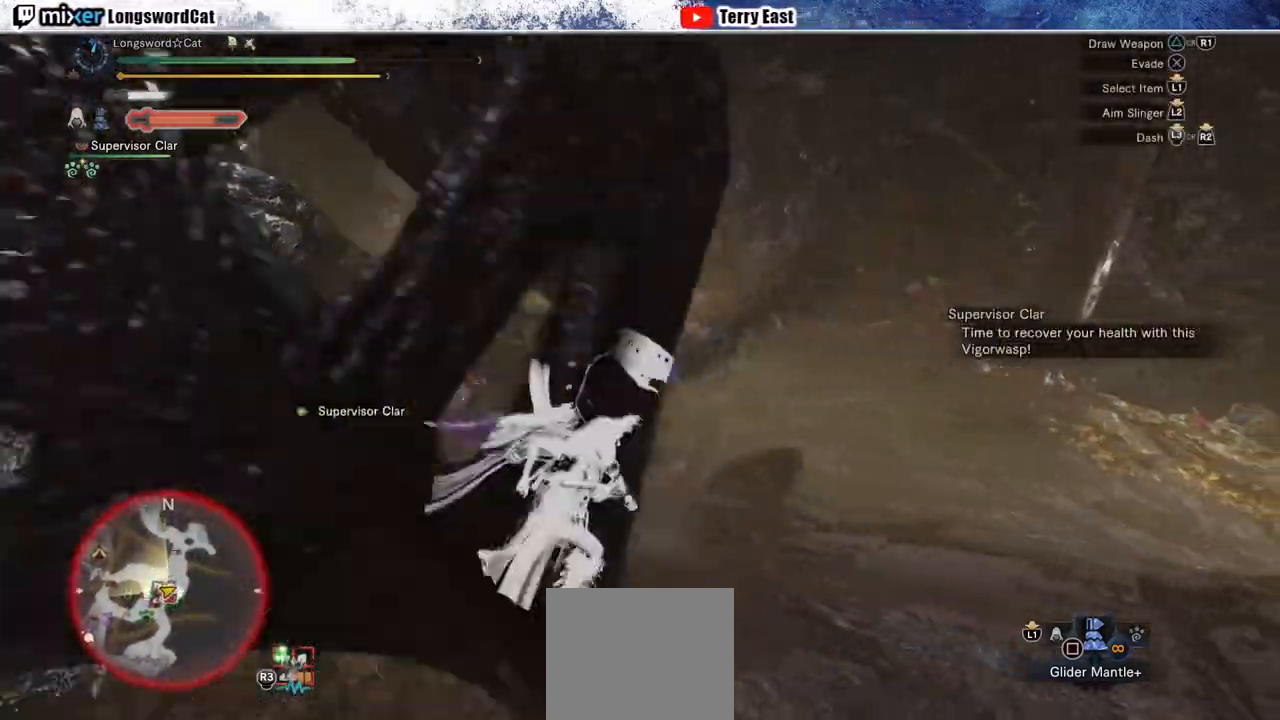
{"buttons": ["R2"], "left_stick": "down-right", "right_stick": "center", "events": []}
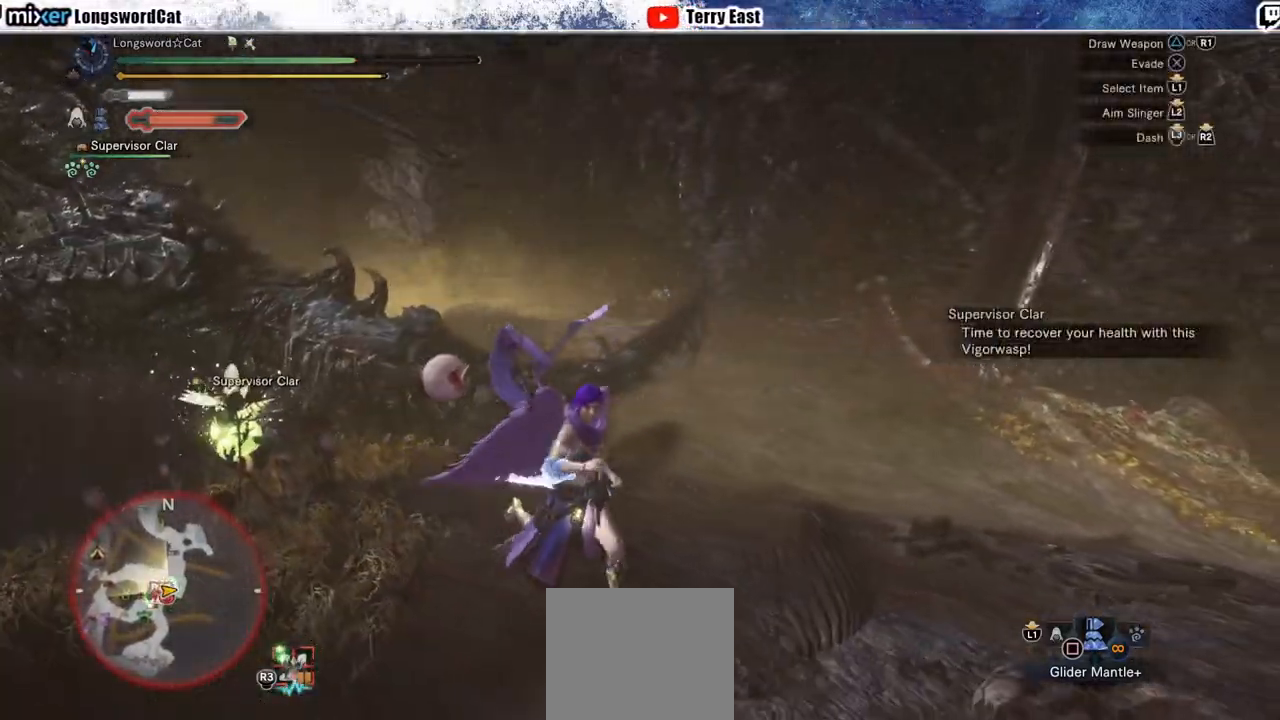
{"buttons": ["R2"], "left_stick": "down-right", "right_stick": "left", "events": [[367, "right_stick", "left"]]}
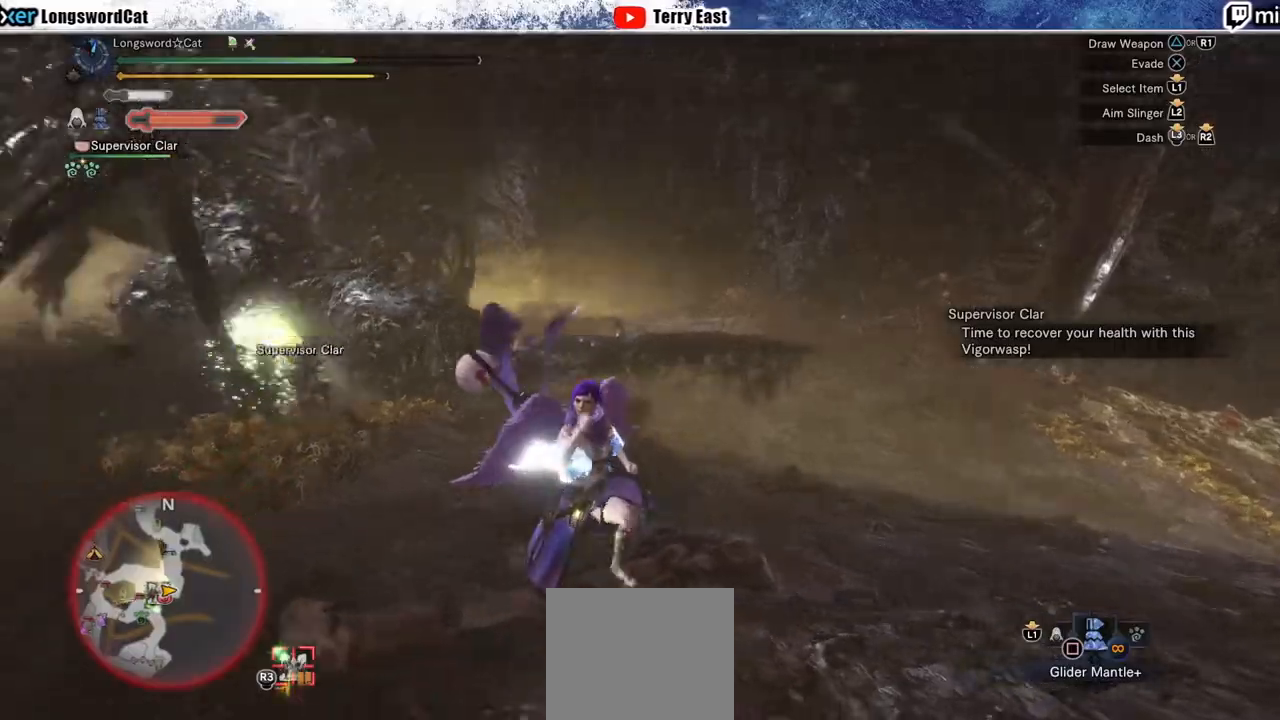
{"buttons": ["R2"], "left_stick": "down-right", "right_stick": "center", "events": [[50, "right_stick", "center"], [217, "right_stick", "left"], [483, "right_stick", "center"]]}
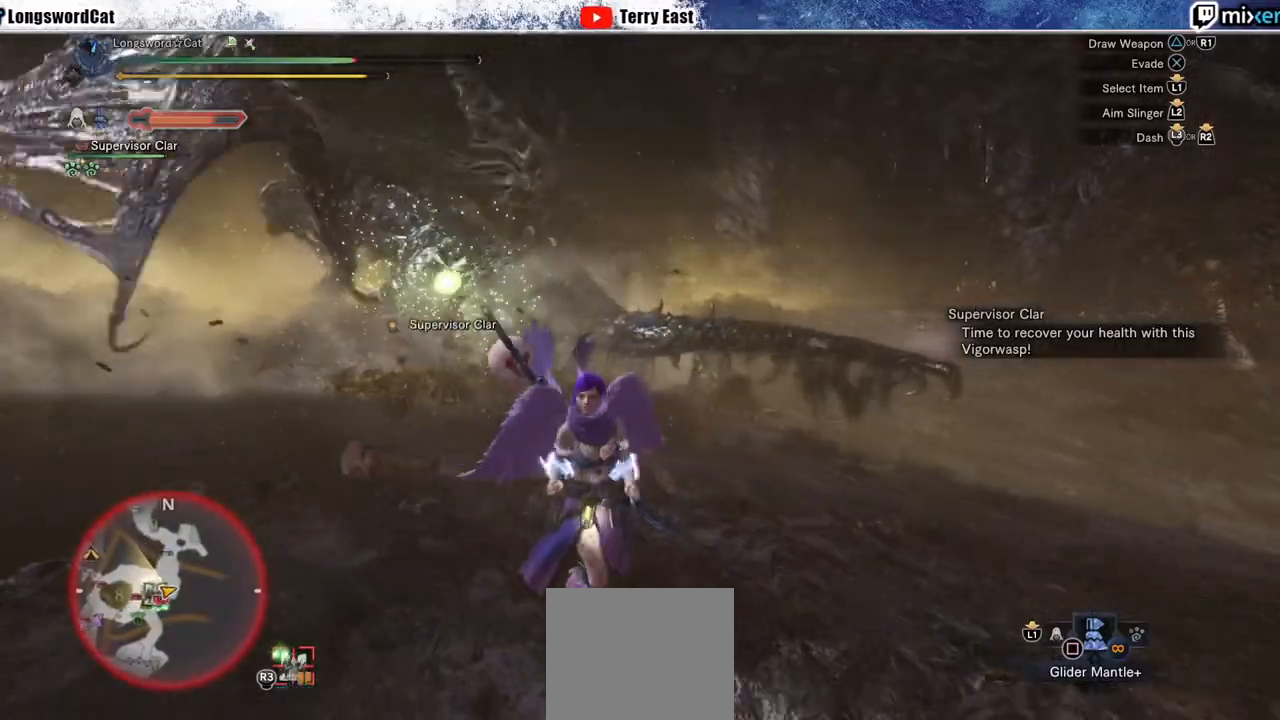
{"buttons": ["R2"], "left_stick": "down-right", "right_stick": "center", "events": []}
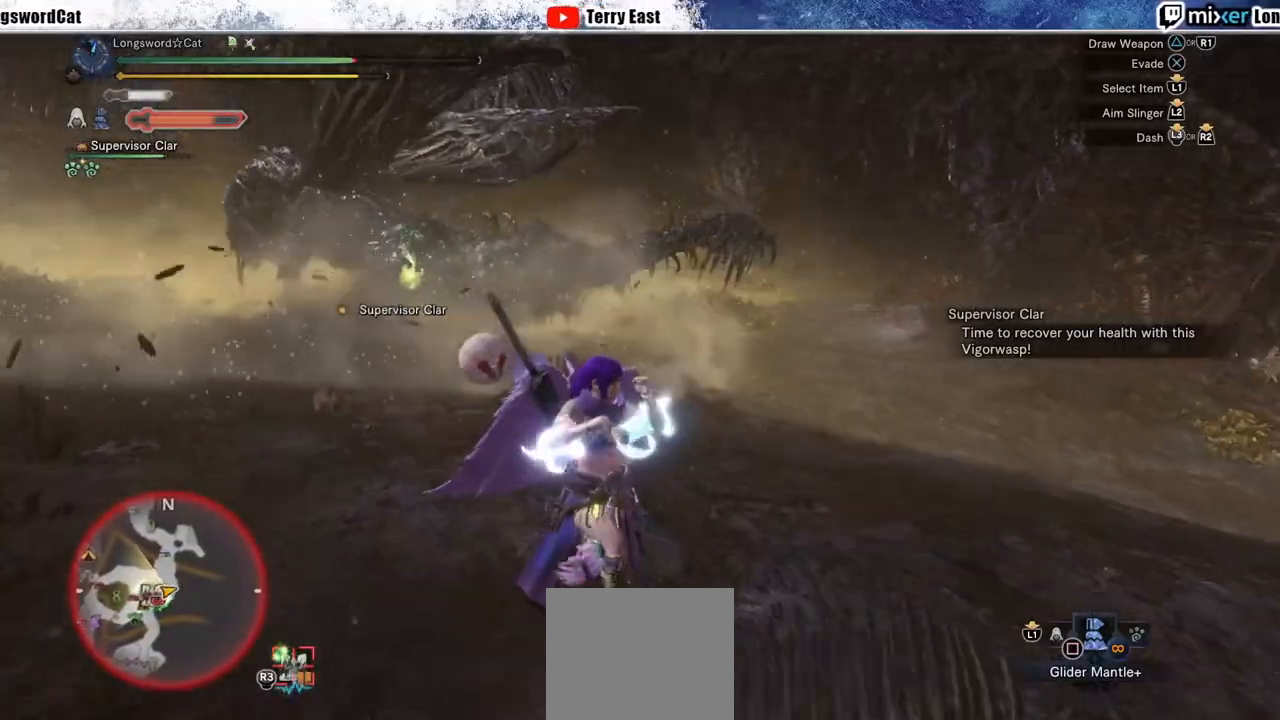
{"buttons": ["R2"], "left_stick": "down-right", "right_stick": "center", "events": []}
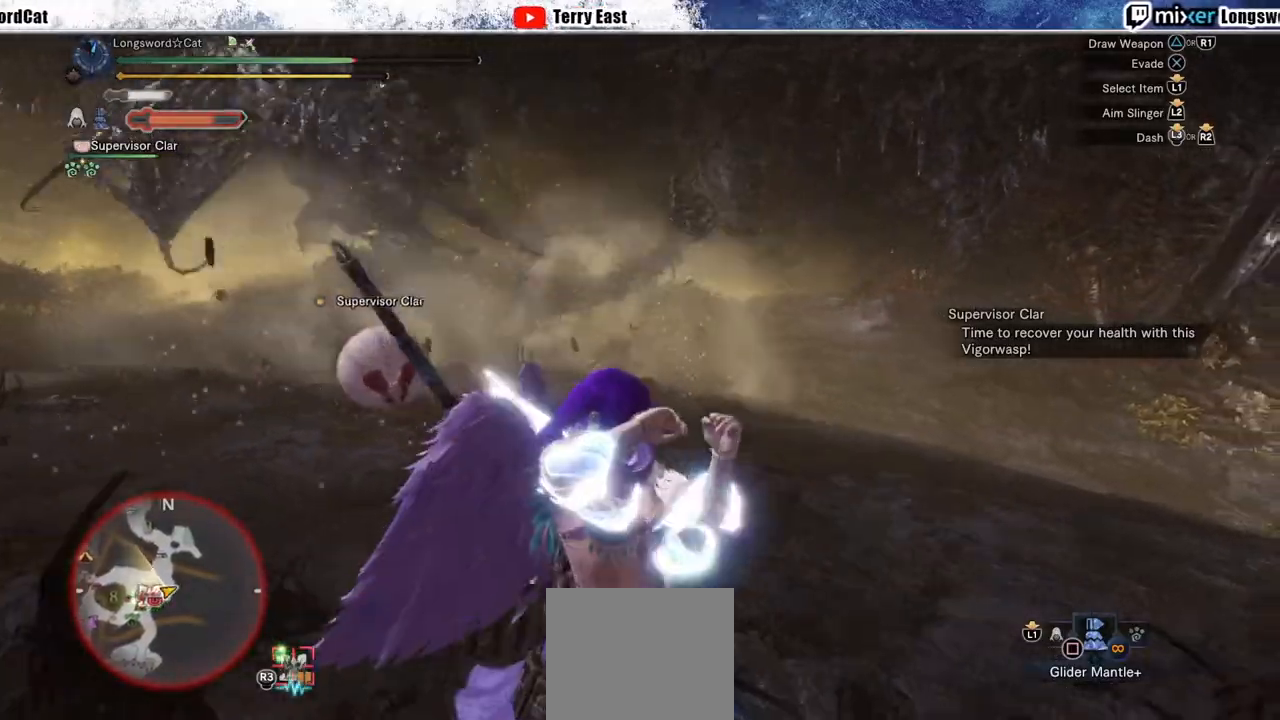
{"buttons": ["R2"], "left_stick": "right", "right_stick": "center", "events": [[150, "left_stick", "right"]]}
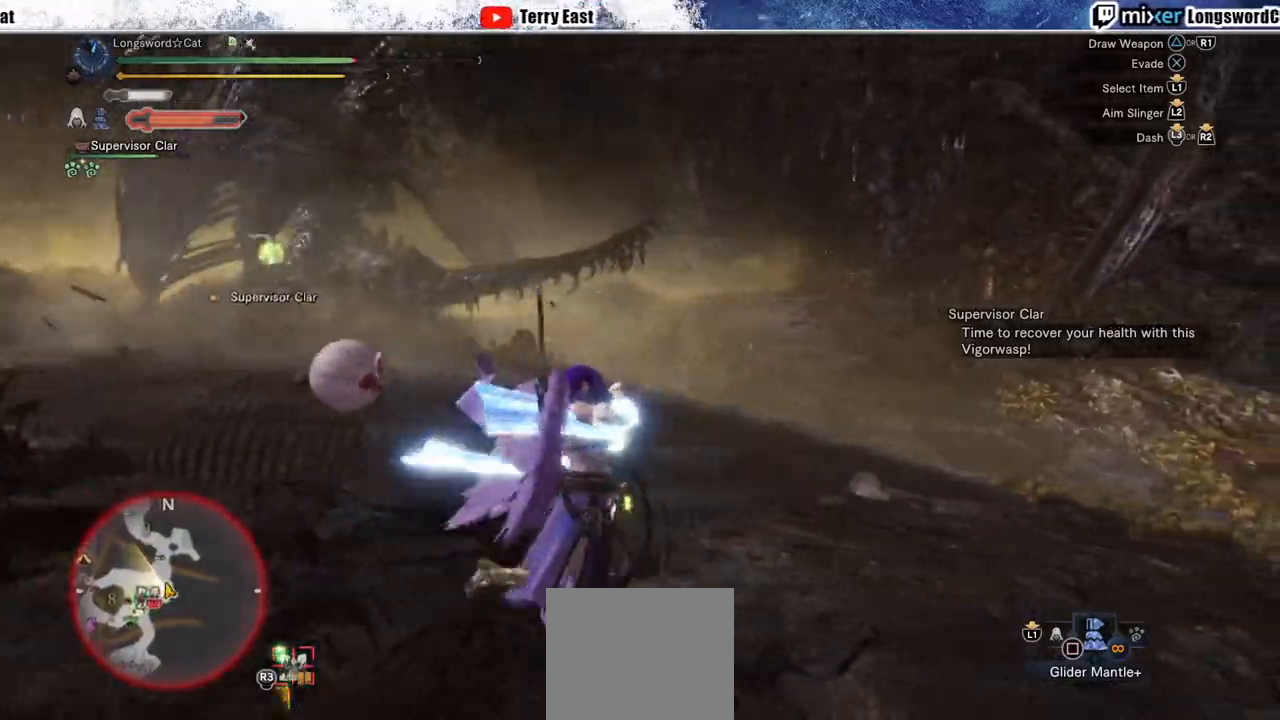
{"buttons": ["R2"], "left_stick": "up-left", "right_stick": "center", "events": [[150, "left_stick", "up"], [283, "left_stick", "up-left"]]}
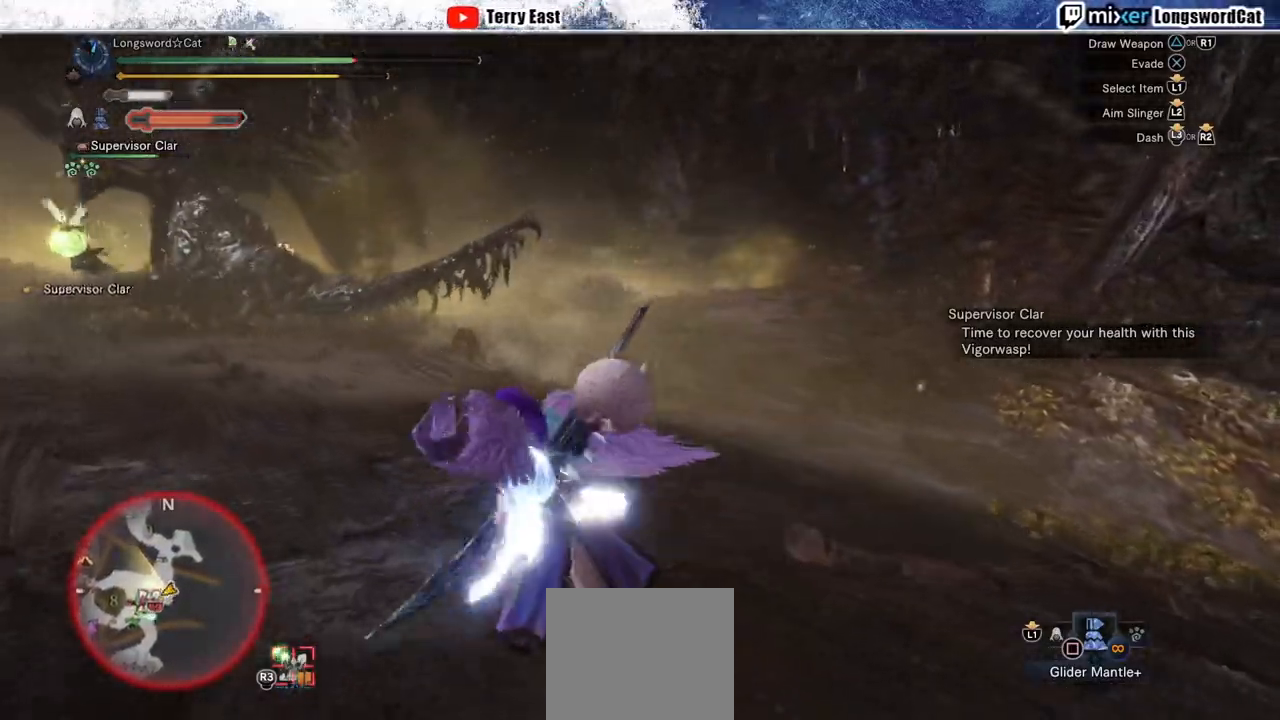
{"buttons": ["R2"], "left_stick": "up-left", "right_stick": "center", "events": []}
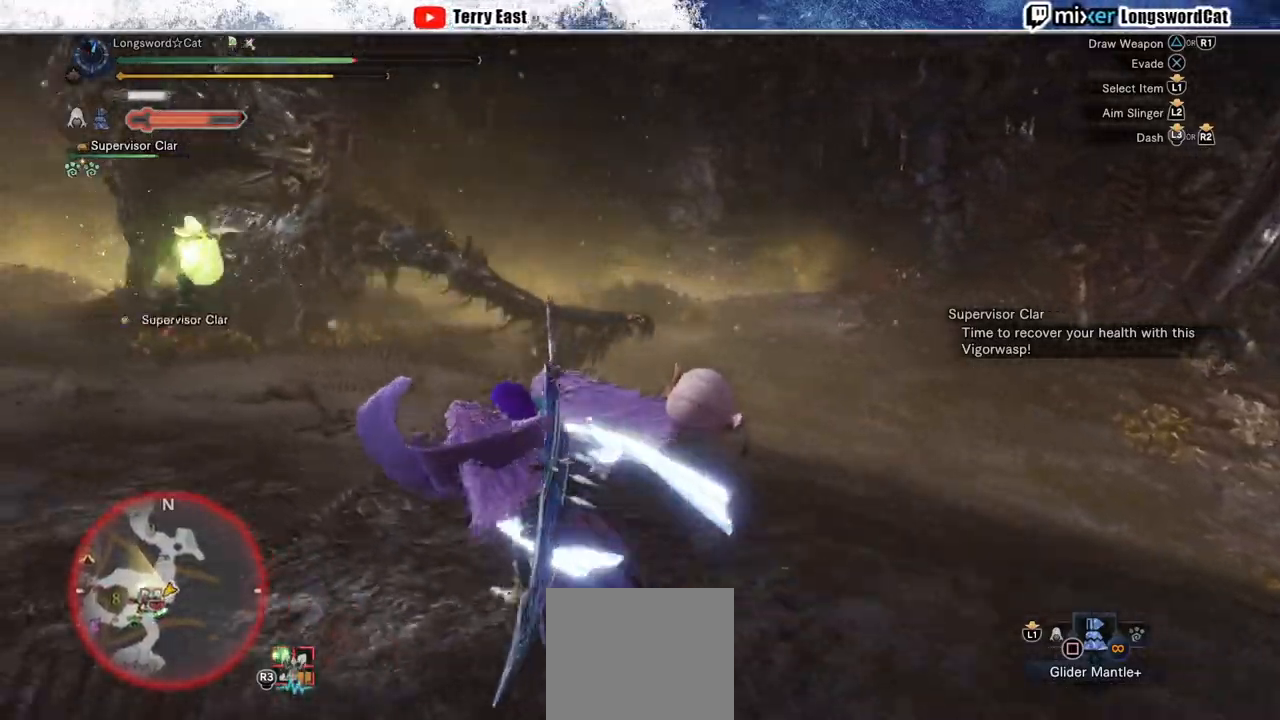
{"buttons": ["R2"], "left_stick": "up-left", "right_stick": "center", "events": []}
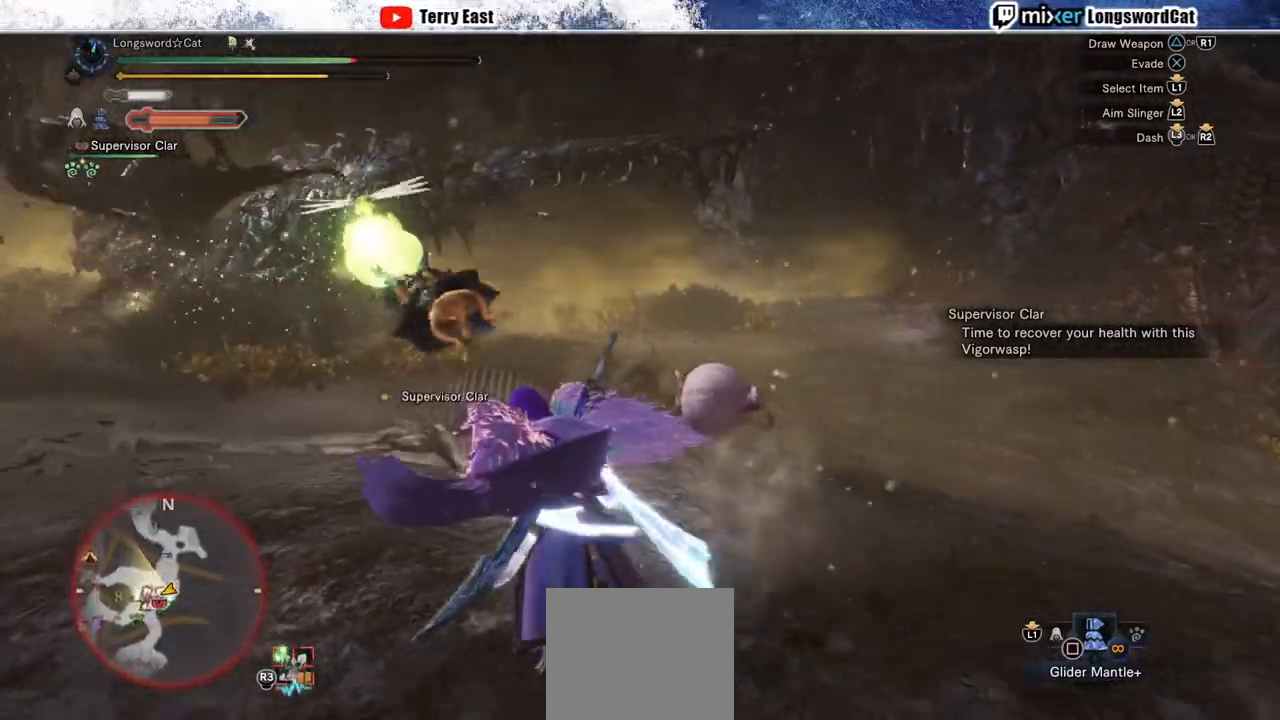
{"buttons": ["R2"], "left_stick": "up-left", "right_stick": "center", "events": []}
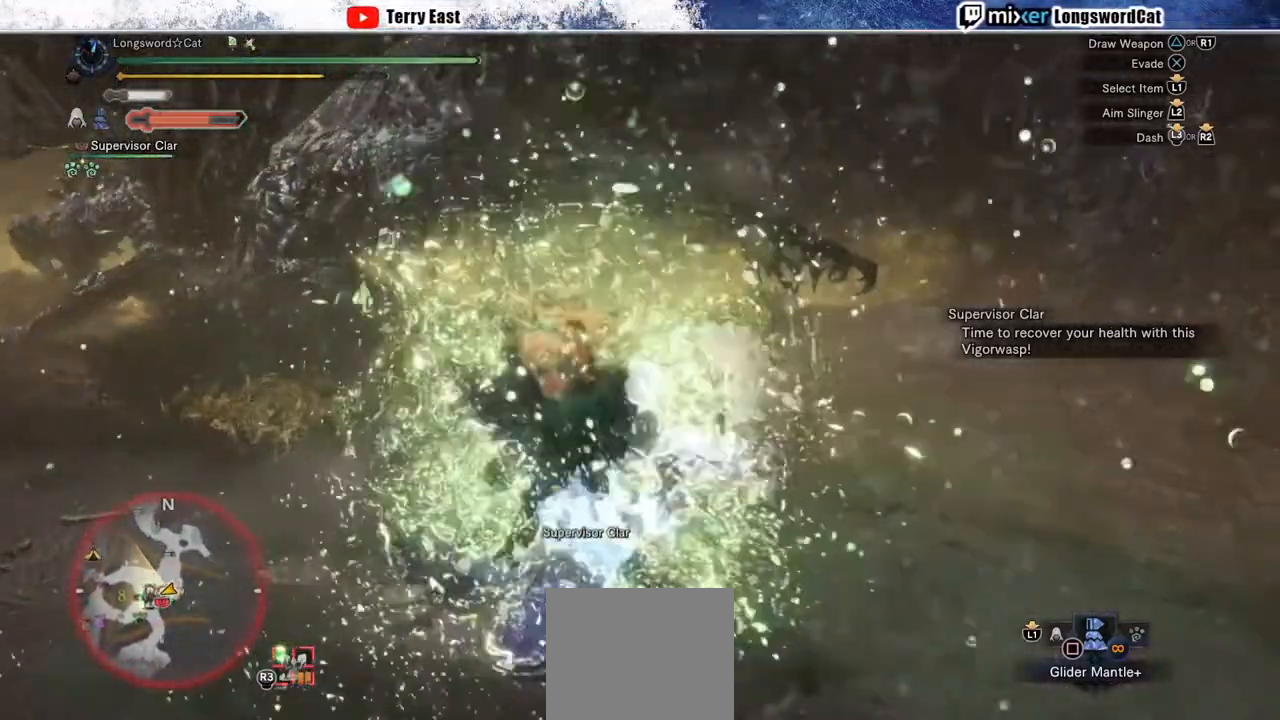
{"buttons": ["R2"], "left_stick": "up-left", "right_stick": "center", "events": []}